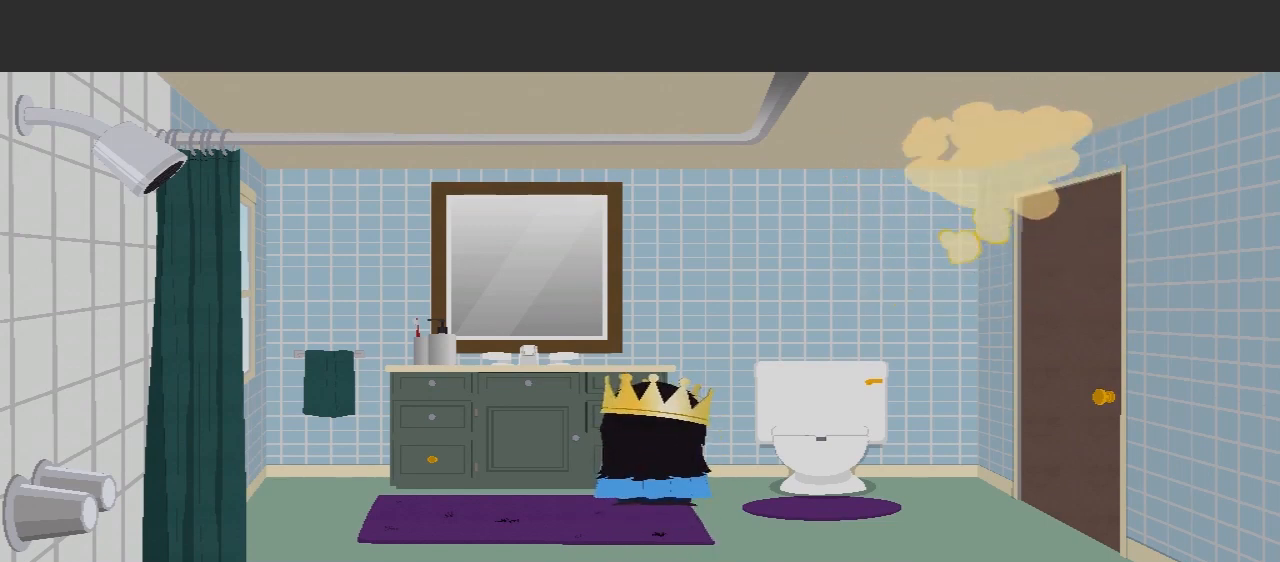
Gameplay with a controller (Xbox layout); each line is a JSON object with the inputs held at the frame after it. "events" lists button and stick changes between this image and that frame as [ms after this image, input, new state], when the widget could be followed in between. Not read: L3 R3.
{"buttons": [], "left_stick": "up", "right_stick": "center", "events": [[367, "left_stick", "up-left"], [500, "left_stick", "up"]]}
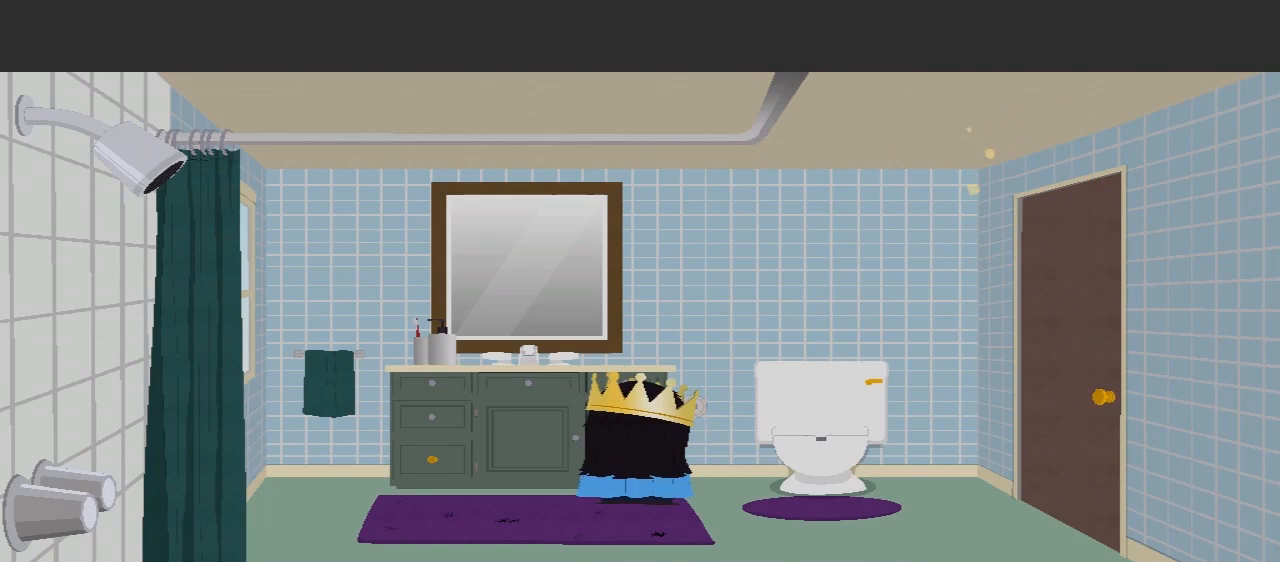
{"buttons": [], "left_stick": "center", "right_stick": "center", "events": [[100, "A", "down"], [200, "left_stick", "center"], [267, "A", "up"]]}
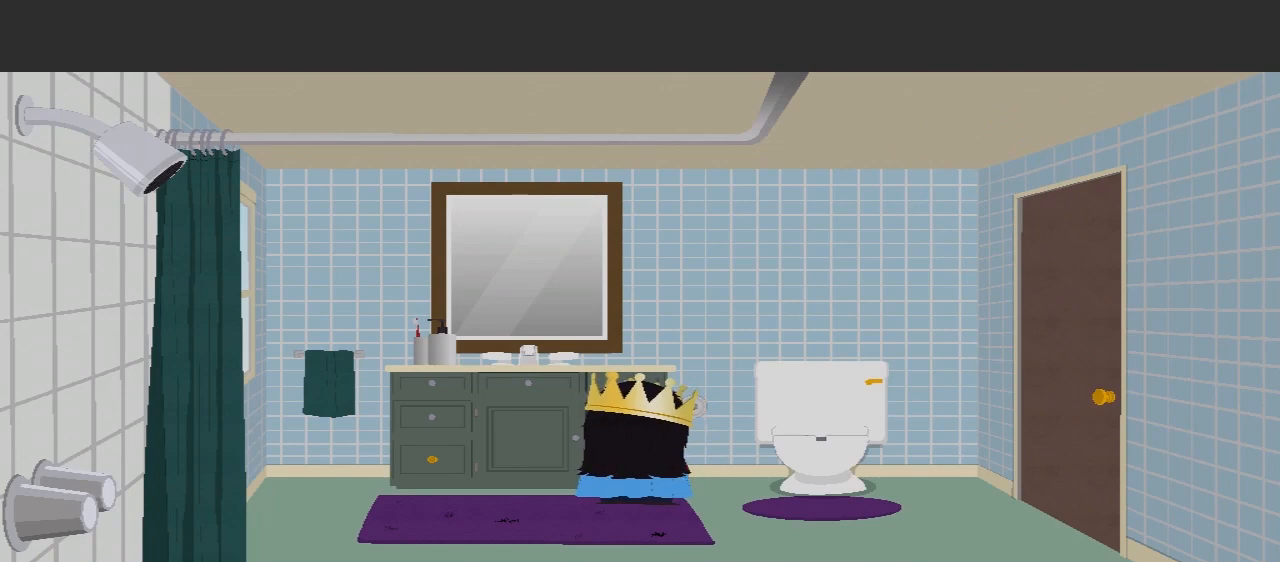
{"buttons": [], "left_stick": "center", "right_stick": "center", "events": []}
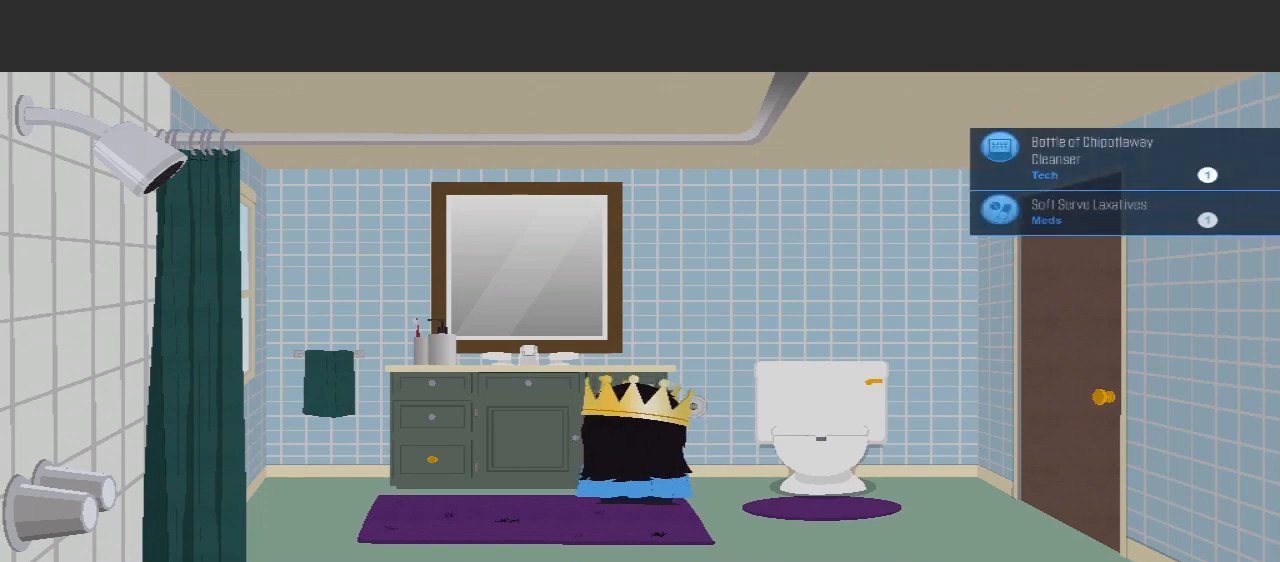
{"buttons": [], "left_stick": "left", "right_stick": "center", "events": [[100, "left_stick", "left"]]}
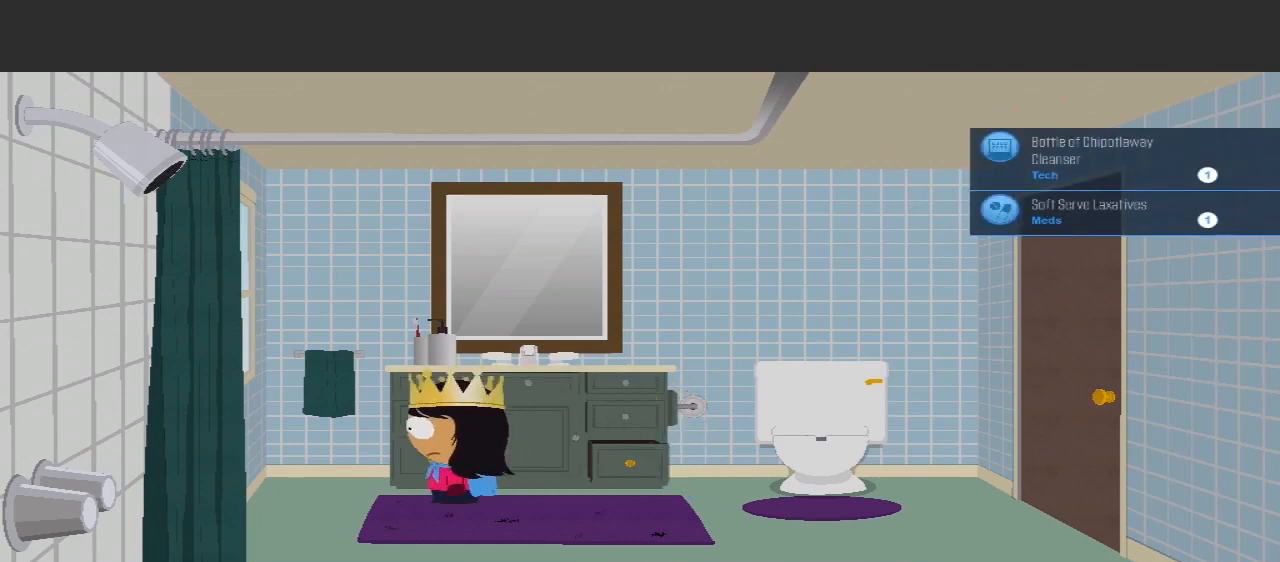
{"buttons": [], "left_stick": "center", "right_stick": "center", "events": [[33, "left_stick", "up-left"], [167, "left_stick", "center"], [267, "A", "down"], [400, "A", "up"]]}
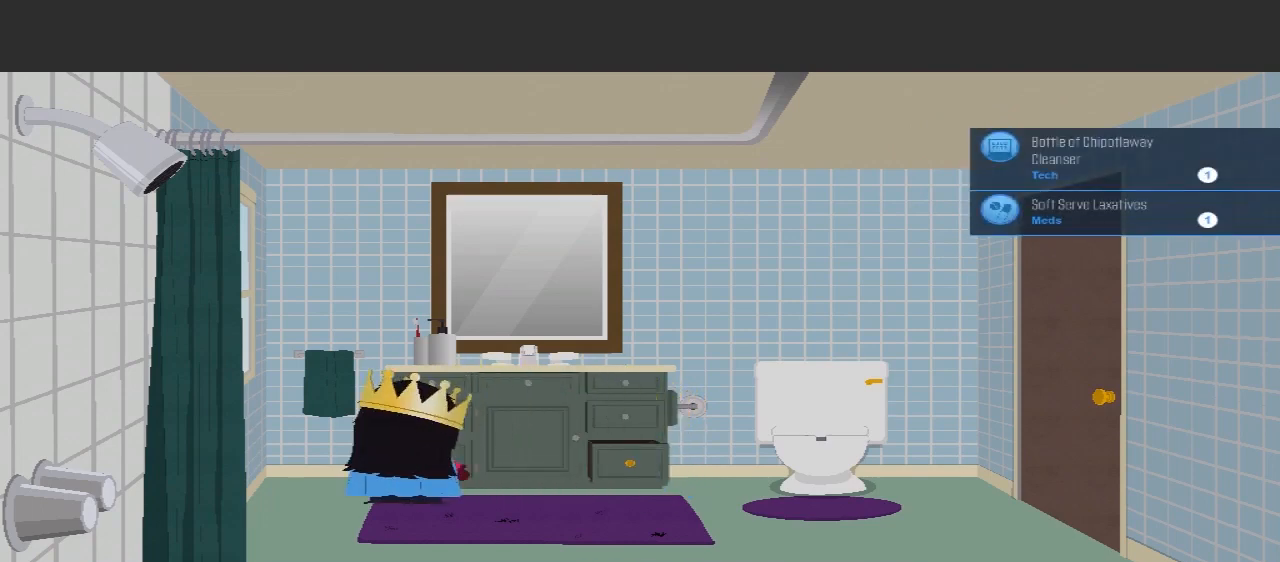
{"buttons": [], "left_stick": "right", "right_stick": "center", "events": [[433, "left_stick", "right"]]}
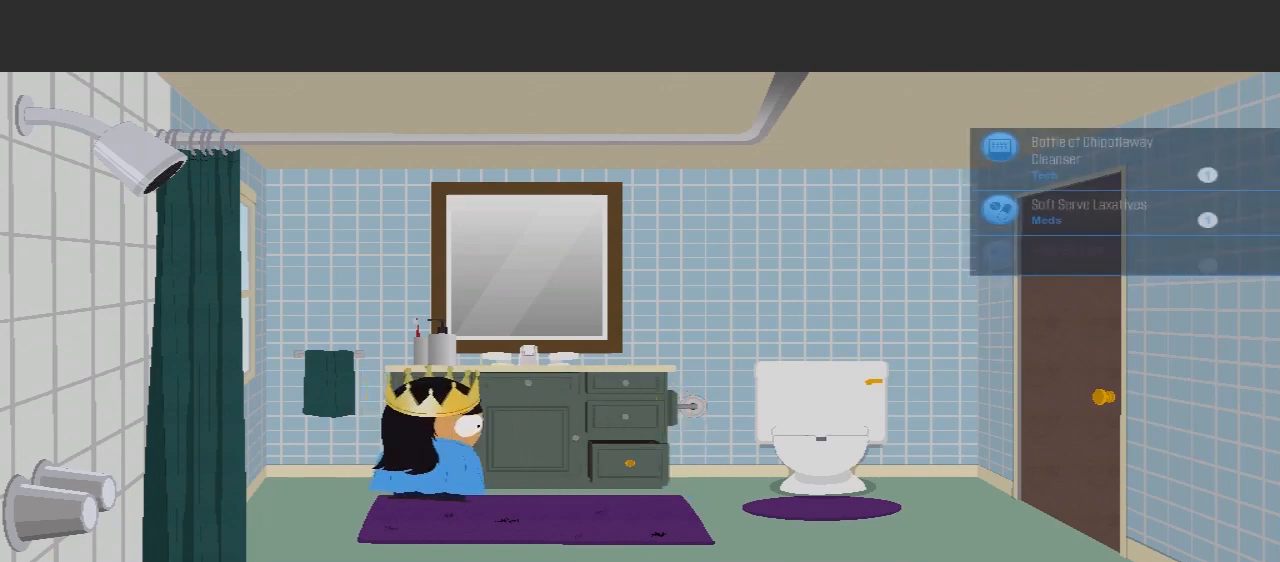
{"buttons": [], "left_stick": "right", "right_stick": "center", "events": []}
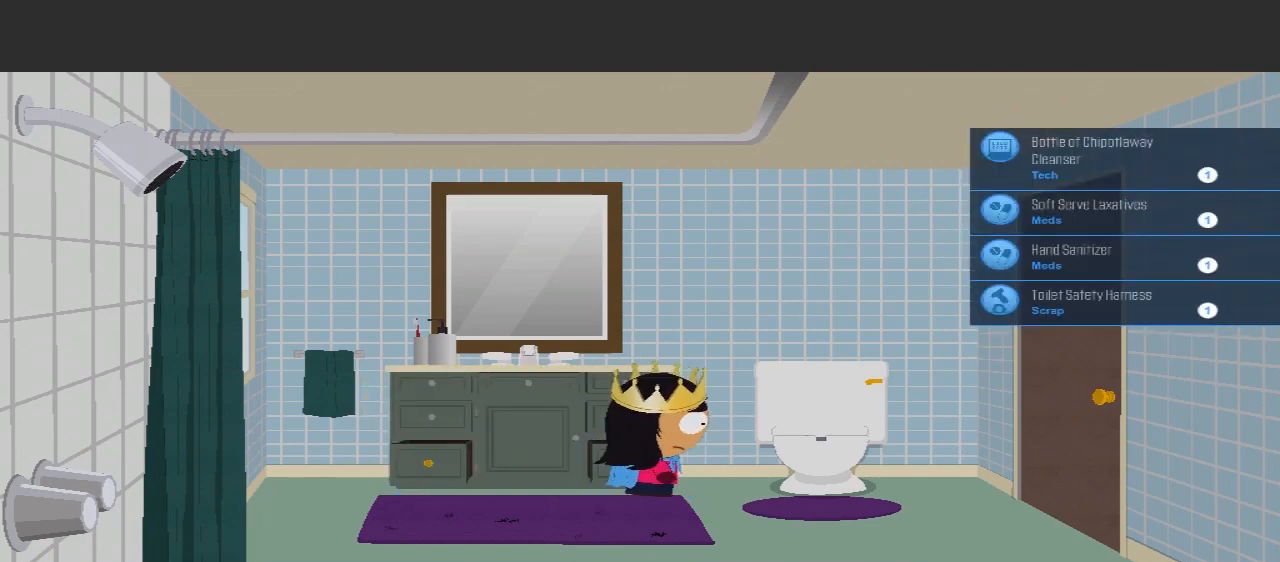
{"buttons": [], "left_stick": "right", "right_stick": "center", "events": []}
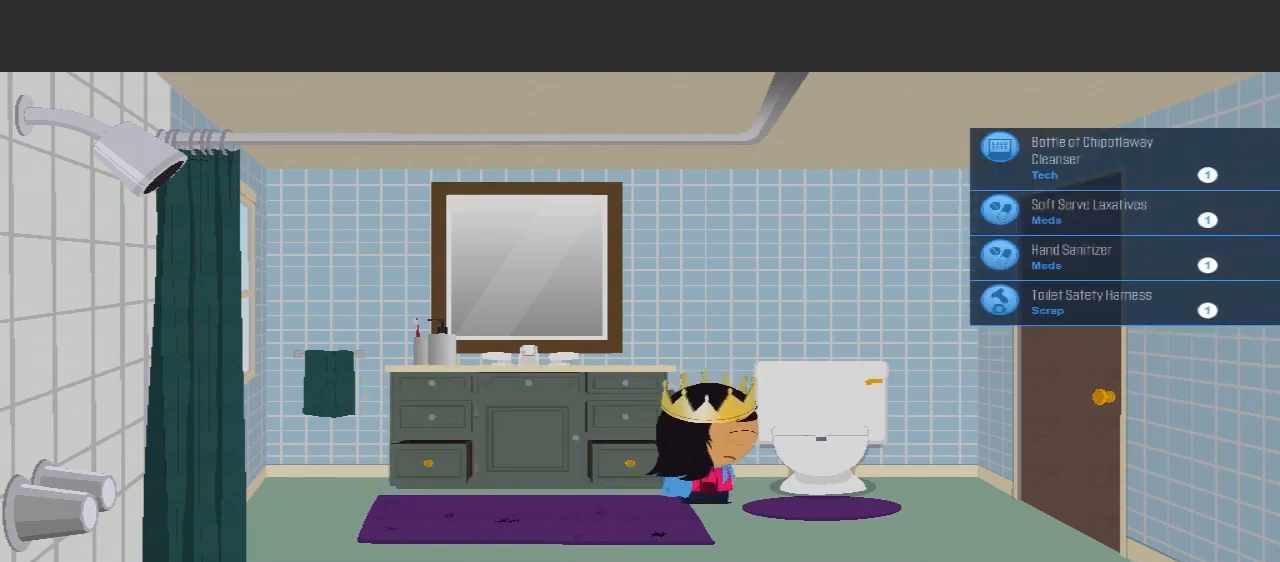
{"buttons": [], "left_stick": "right", "right_stick": "center", "events": [[67, "left_stick", "down"], [400, "left_stick", "right"]]}
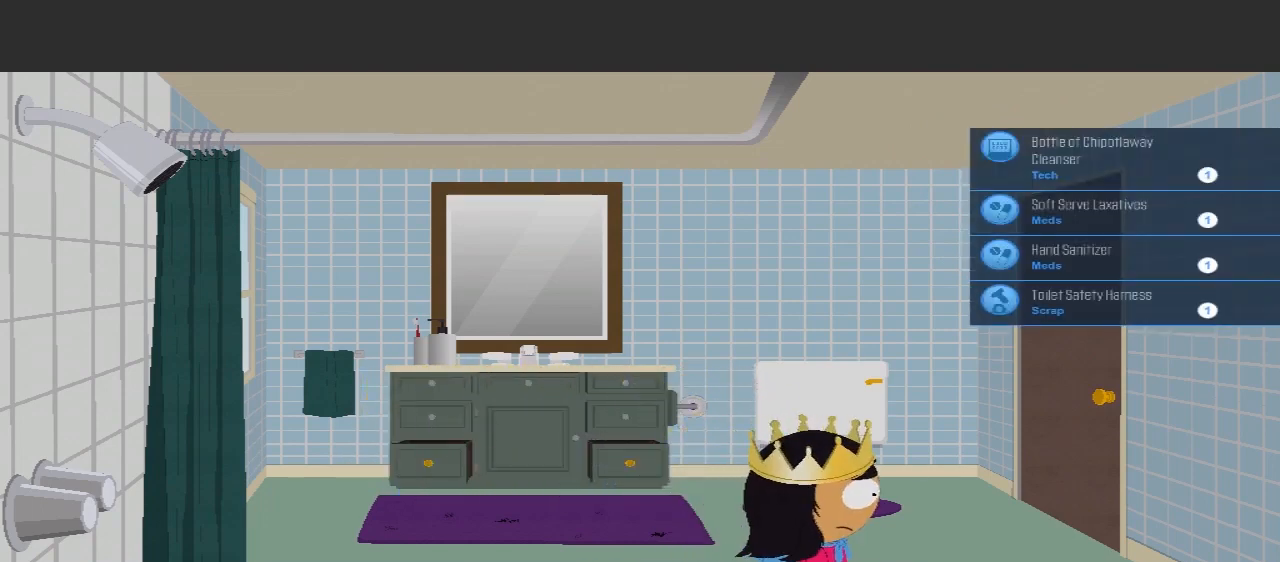
{"buttons": ["A"], "left_stick": "center", "right_stick": "center", "events": [[67, "left_stick", "center"], [400, "A", "down"]]}
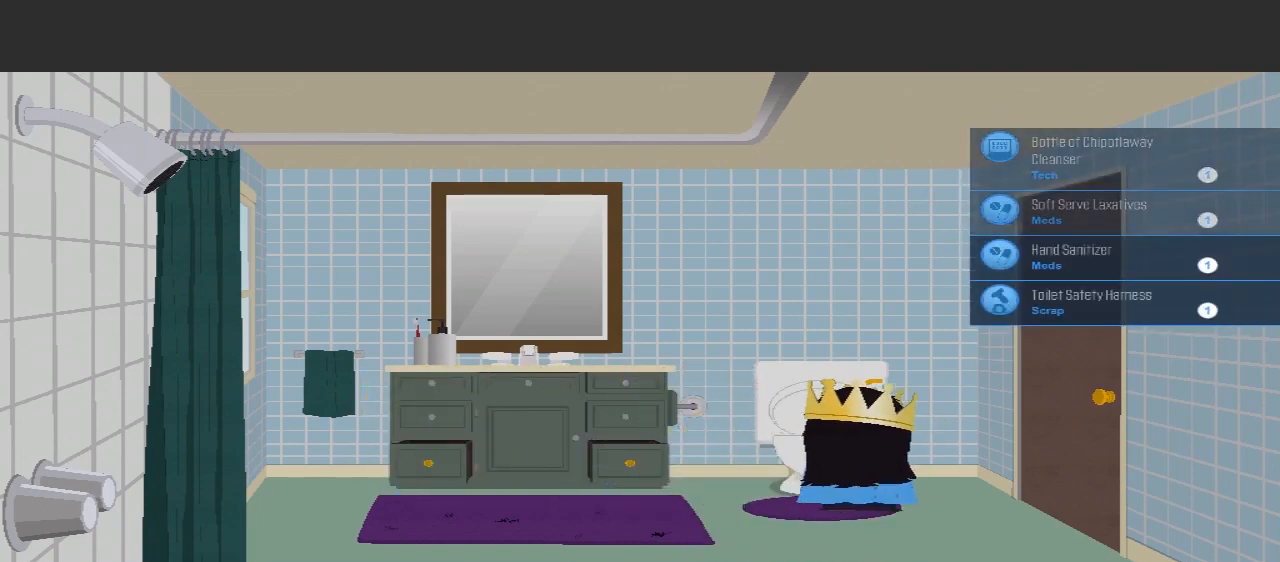
{"buttons": [], "left_stick": "center", "right_stick": "center", "events": [[100, "A", "up"]]}
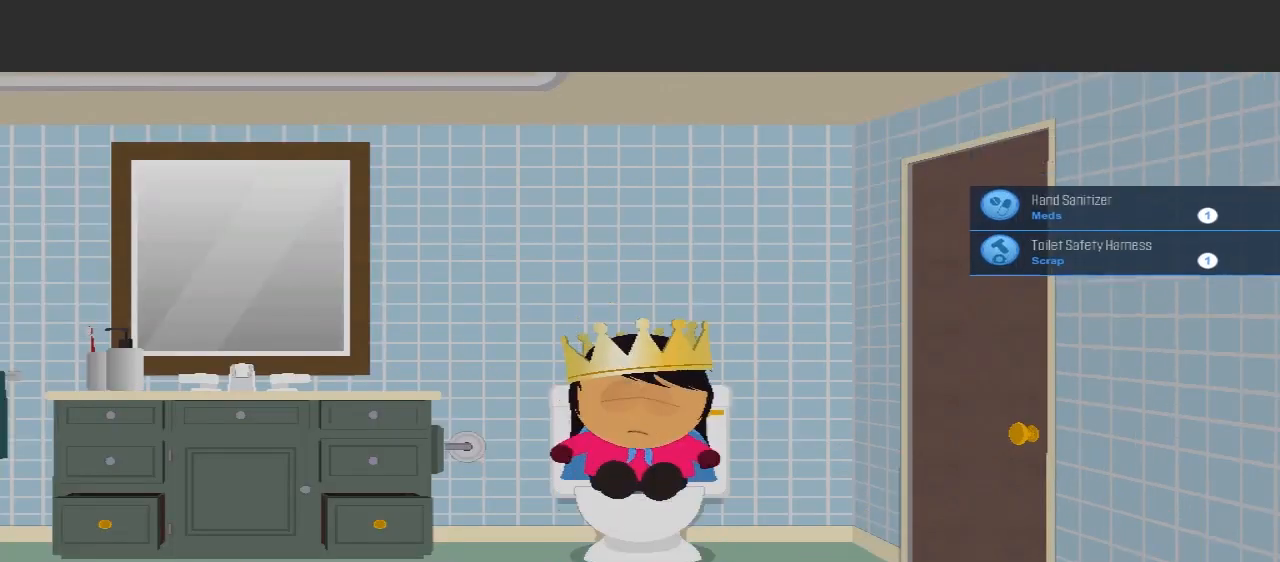
{"buttons": [], "left_stick": "center", "right_stick": "center", "events": []}
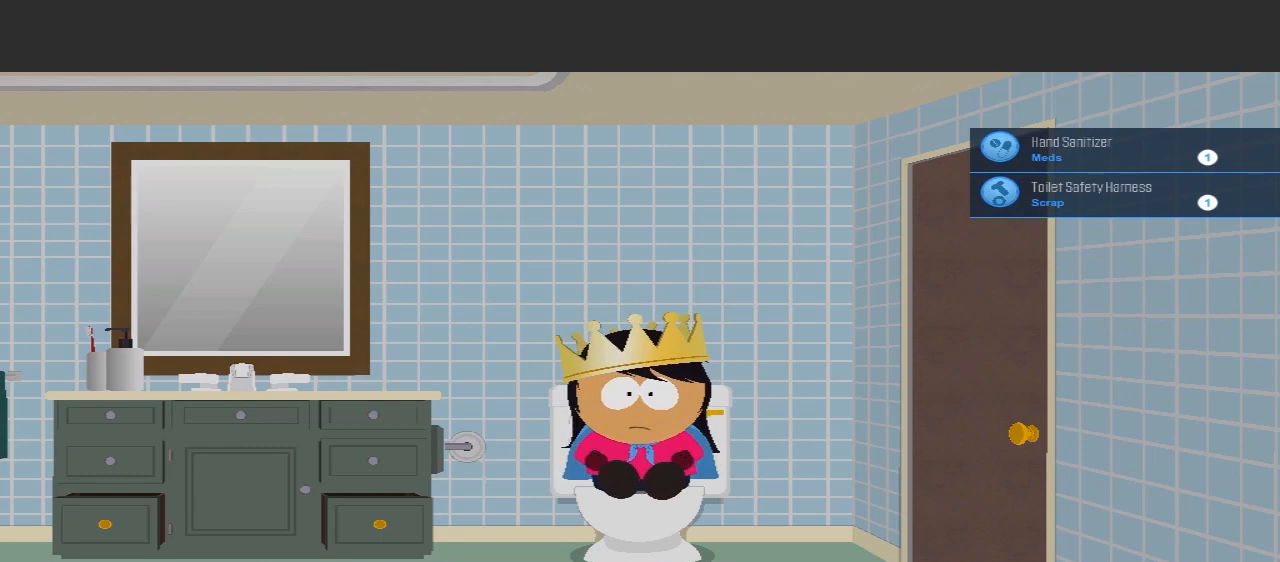
{"buttons": [], "left_stick": "center", "right_stick": "center", "events": []}
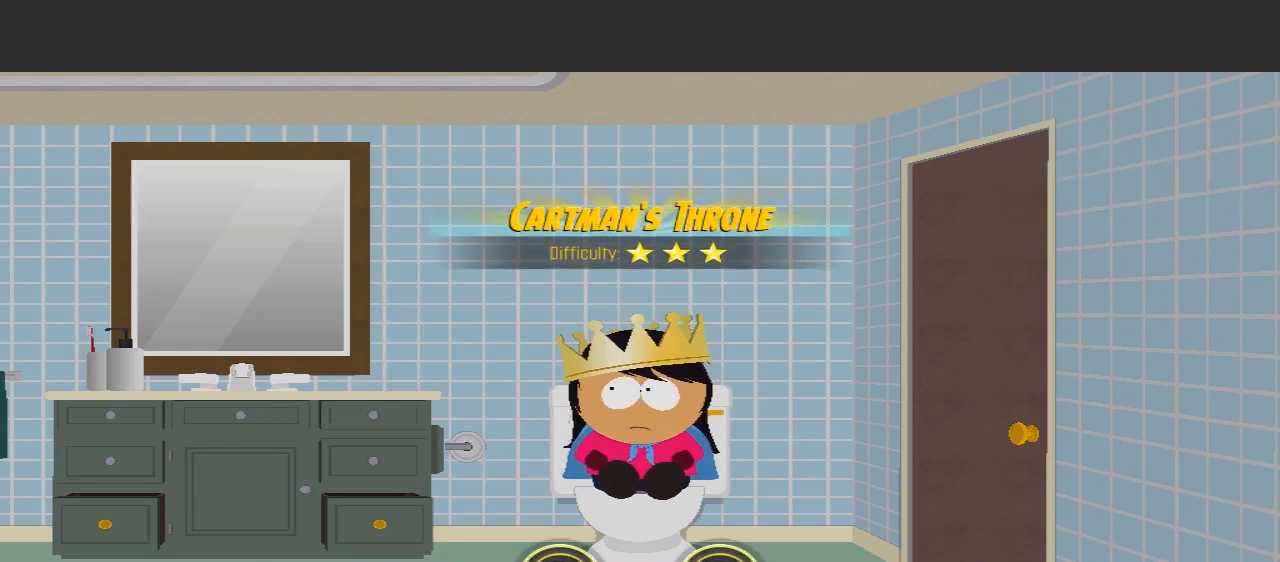
{"buttons": [], "left_stick": "center", "right_stick": "center", "events": []}
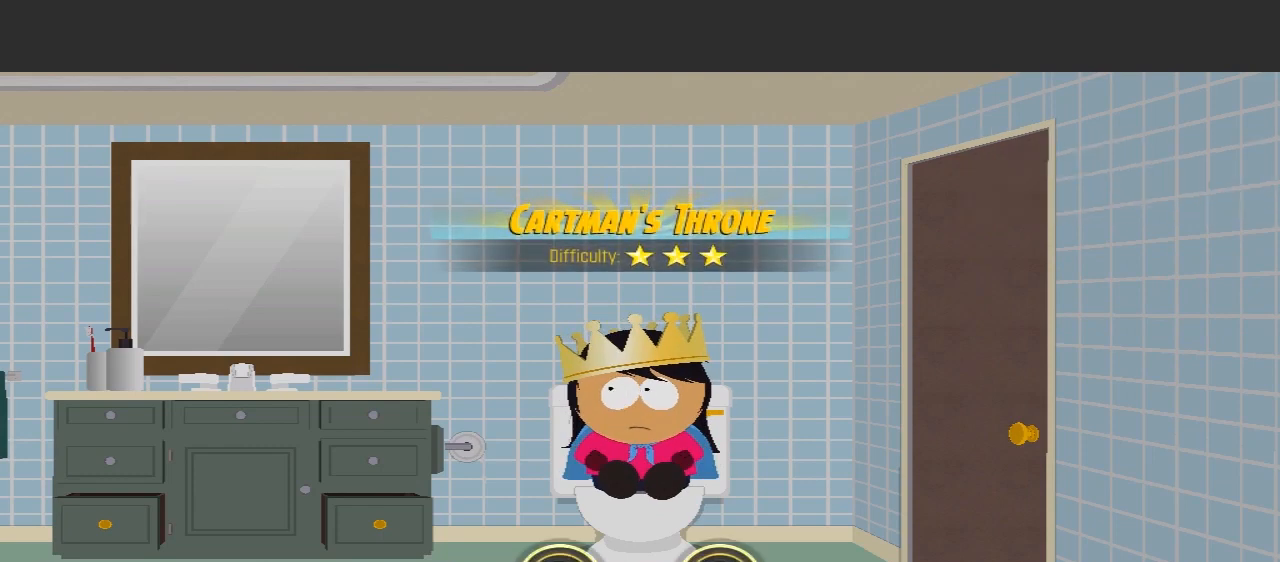
{"buttons": [], "left_stick": "center", "right_stick": "center", "events": []}
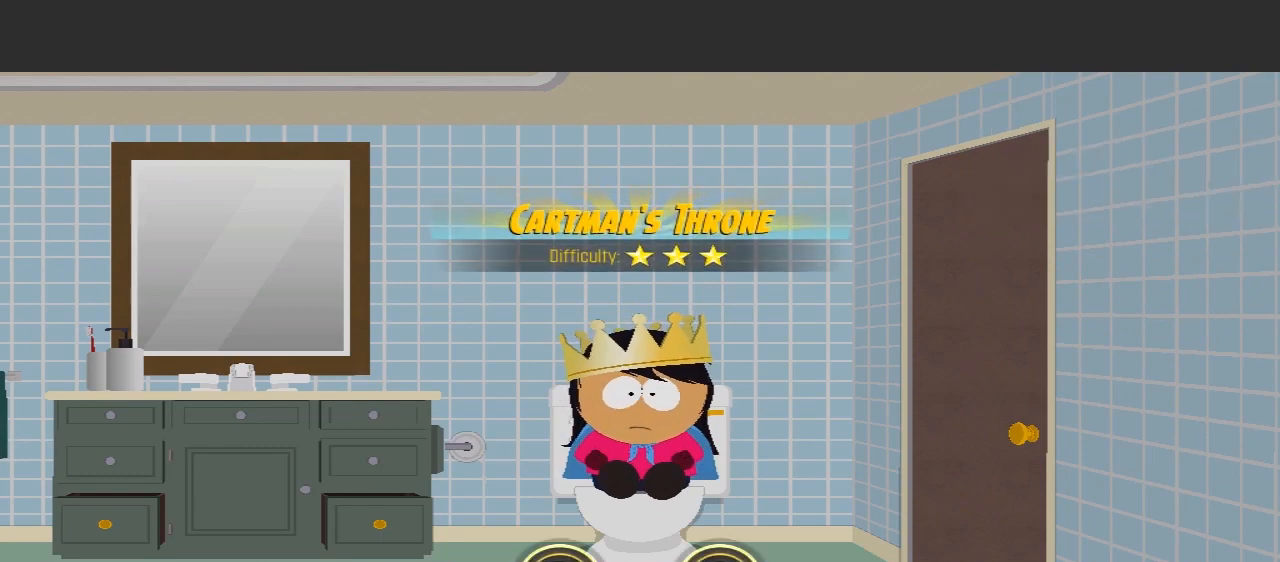
{"buttons": [], "left_stick": "right", "right_stick": "center", "events": [[500, "left_stick", "right"]]}
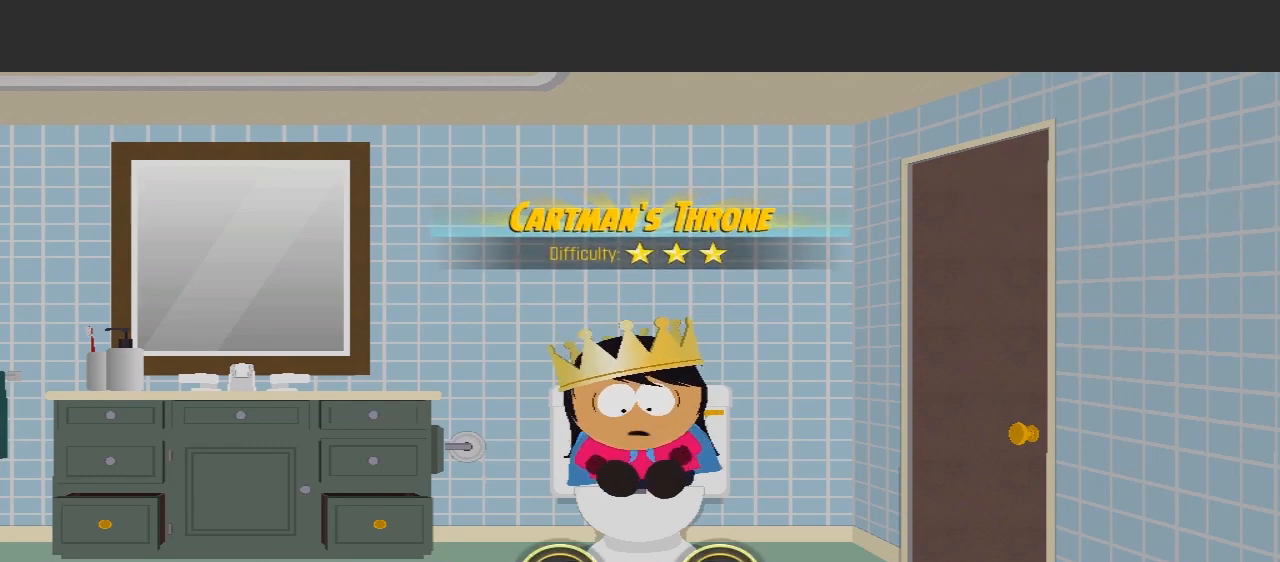
{"buttons": [], "left_stick": "right", "right_stick": "left", "events": [[67, "right_stick", "left"]]}
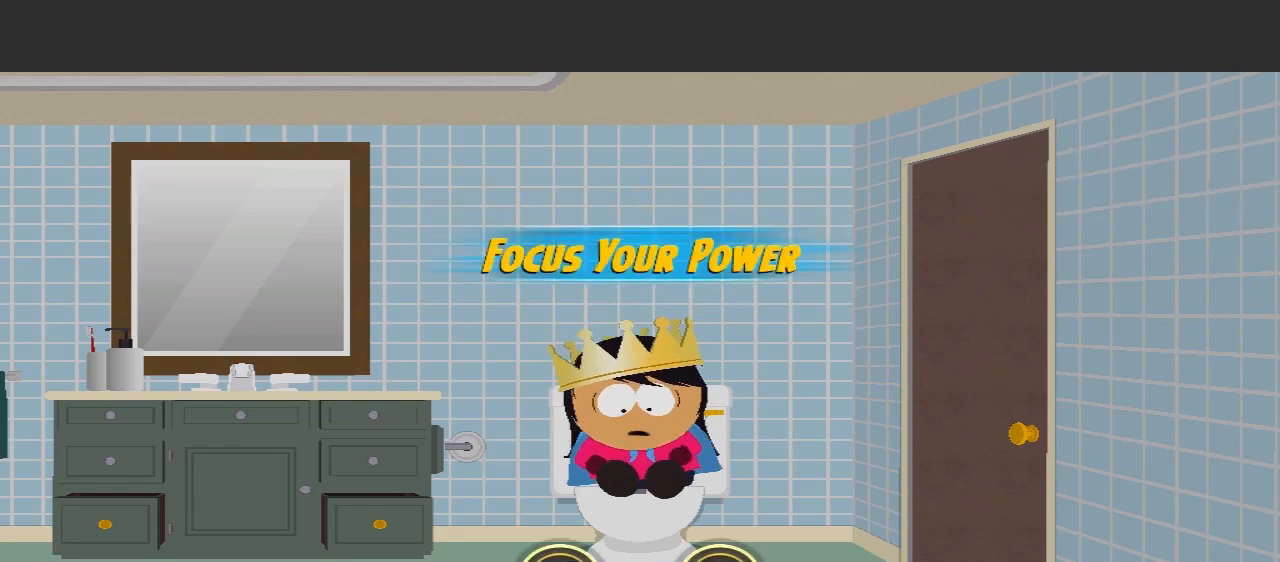
{"buttons": [], "left_stick": "down", "right_stick": "down", "events": [[200, "right_stick", "down-left"], [267, "left_stick", "down"], [433, "right_stick", "down"]]}
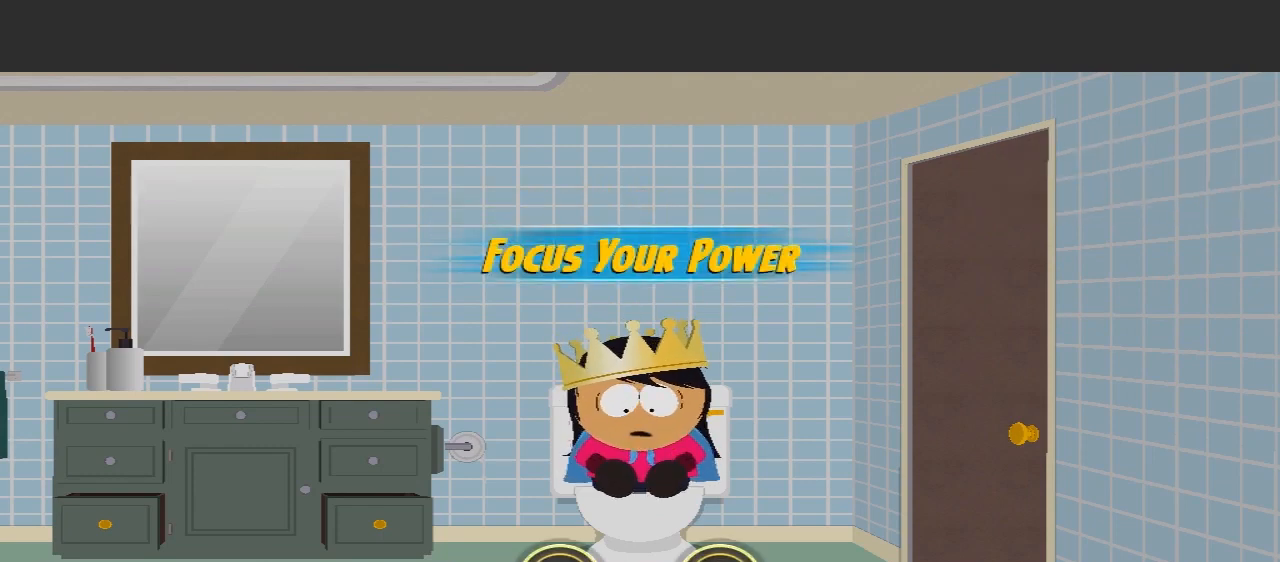
{"buttons": [], "left_stick": "left", "right_stick": "down-right", "events": [[367, "left_stick", "down-left"], [367, "right_stick", "down-right"], [467, "left_stick", "left"]]}
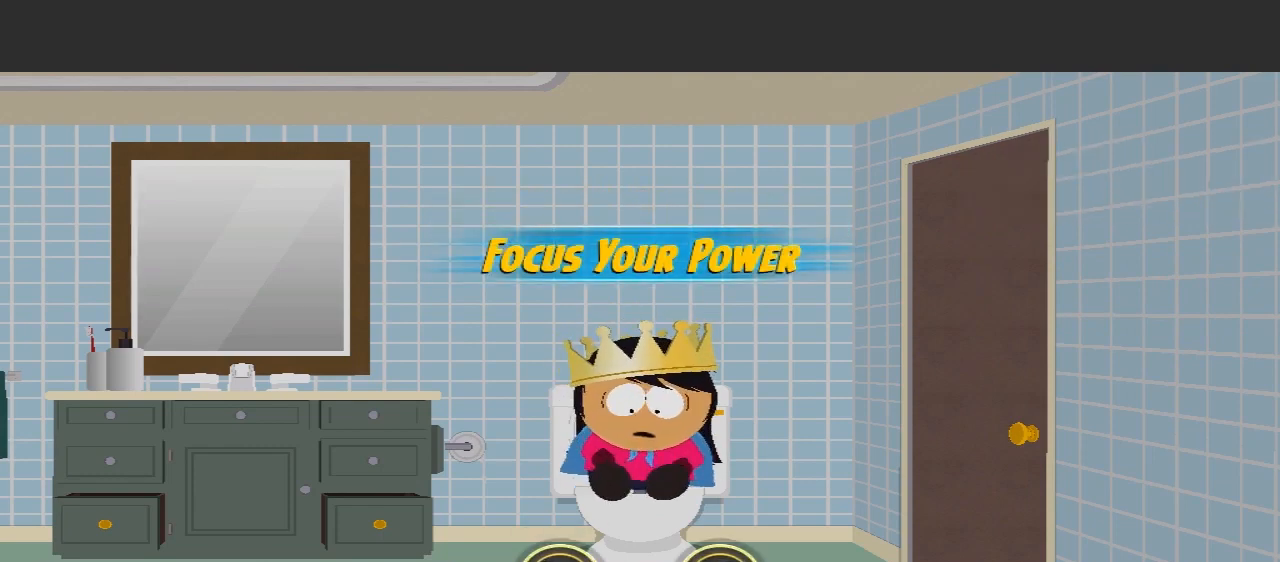
{"buttons": [], "left_stick": "down-left", "right_stick": "right", "events": [[33, "right_stick", "right"], [500, "left_stick", "down-left"]]}
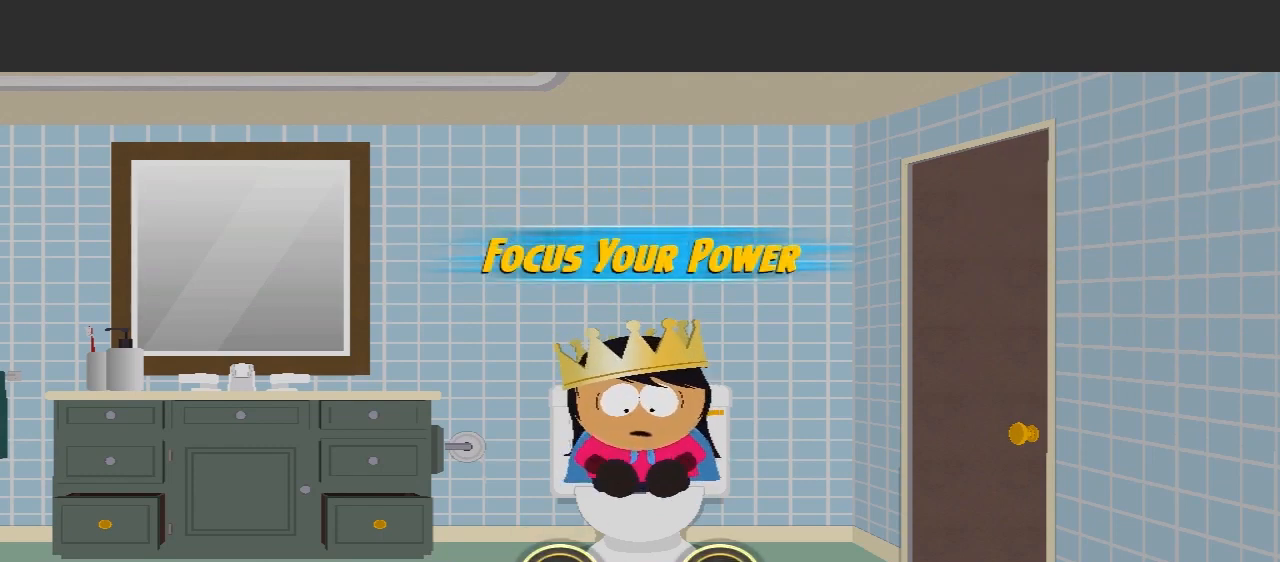
{"buttons": [], "left_stick": "down-left", "right_stick": "right", "events": [[200, "left_stick", "down"], [367, "left_stick", "down-left"]]}
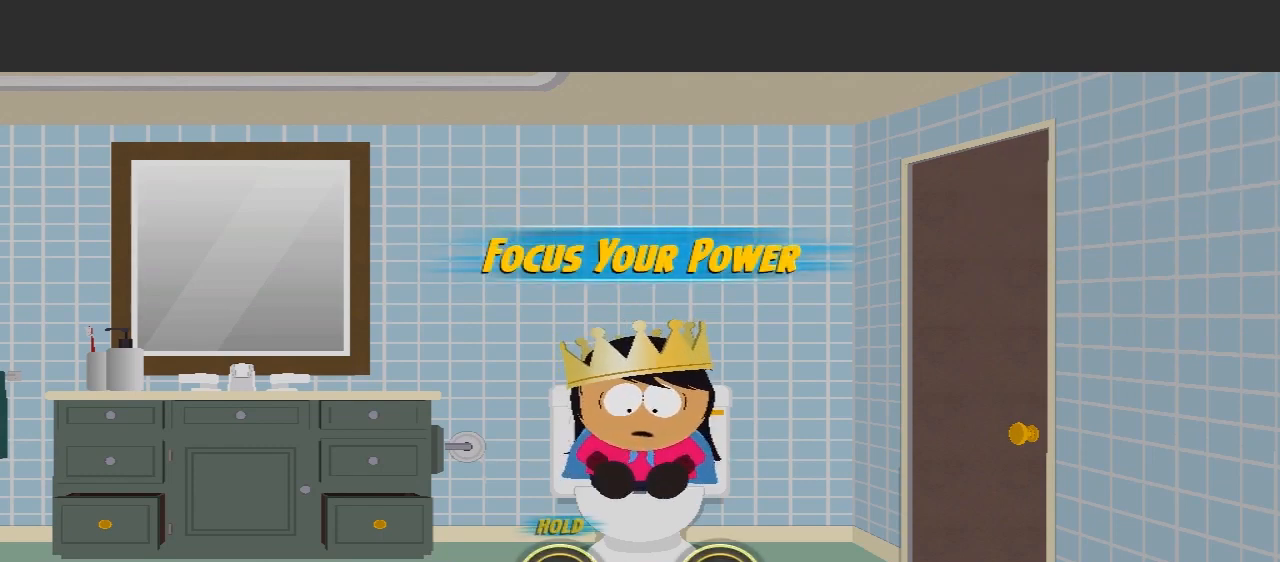
{"buttons": [], "left_stick": "down-left", "right_stick": "right", "events": []}
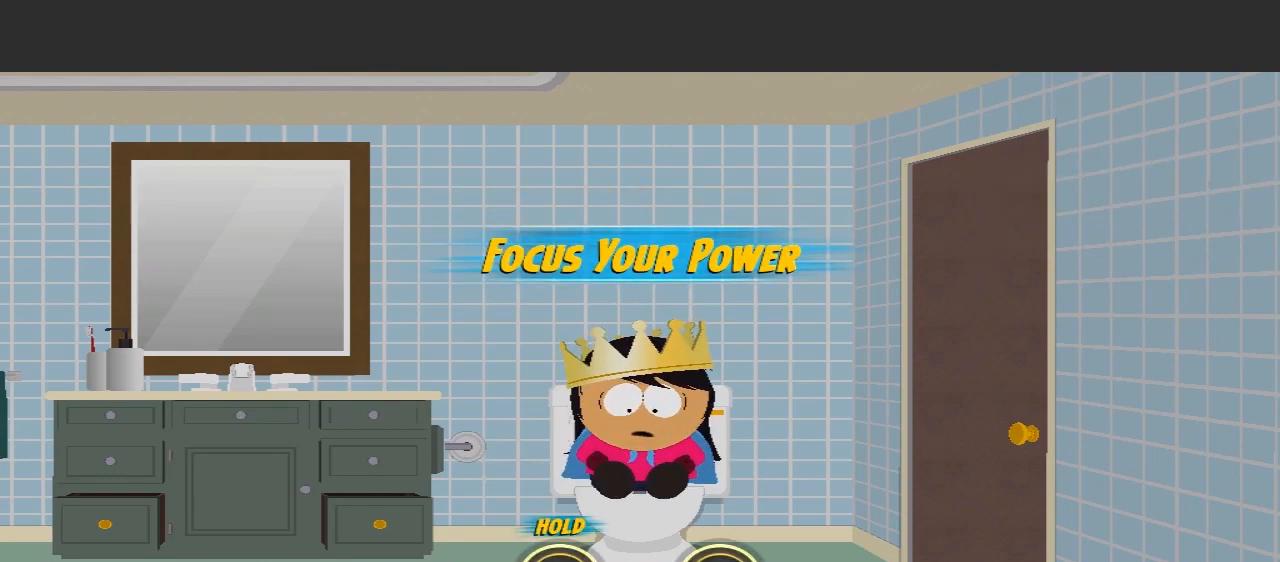
{"buttons": [], "left_stick": "down-left", "right_stick": "up-right", "events": [[200, "right_stick", "up-right"]]}
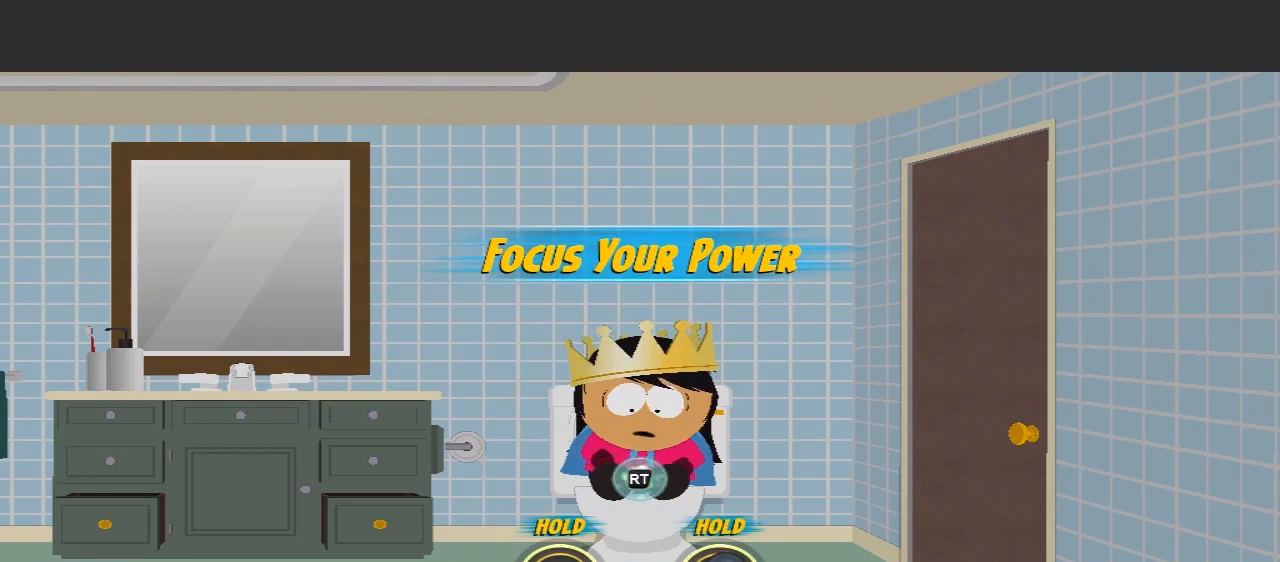
{"buttons": [], "left_stick": "down-left", "right_stick": "up-right", "events": []}
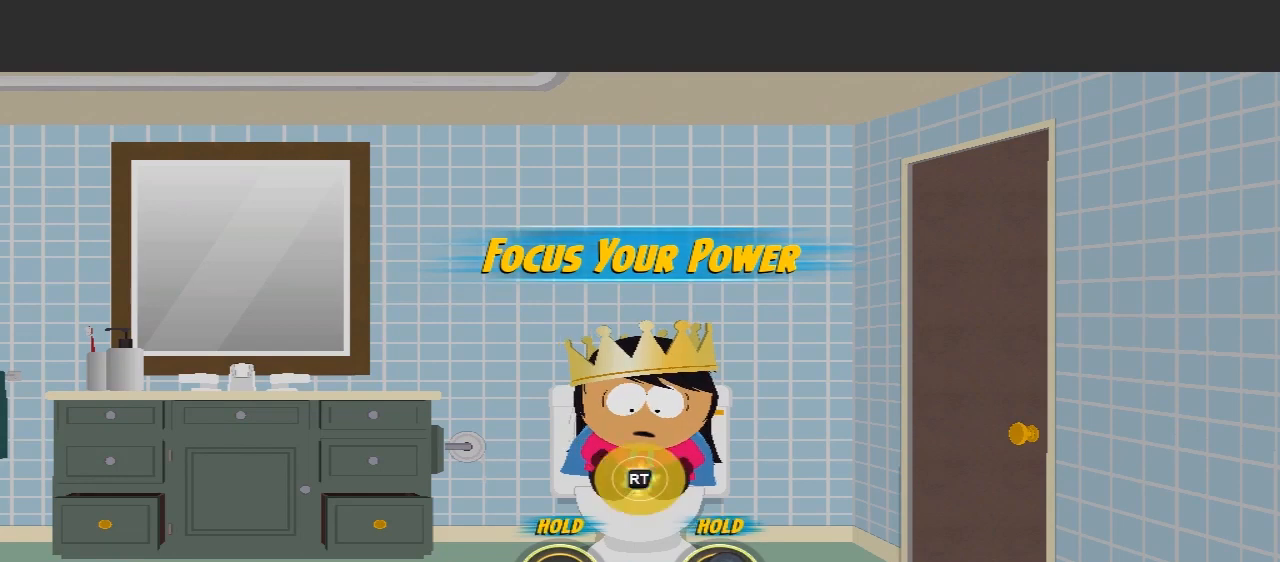
{"buttons": ["R2"], "left_stick": "down-left", "right_stick": "up-right", "events": [[500, "R2", "down"]]}
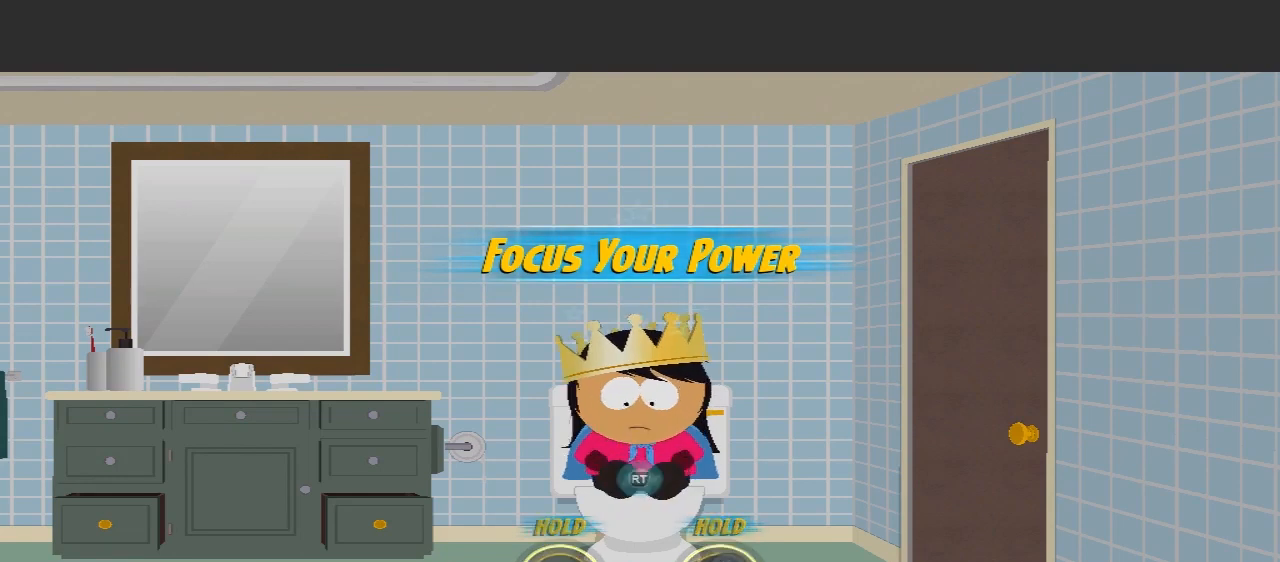
{"buttons": ["R2"], "left_stick": "down-left", "right_stick": "up-right", "events": []}
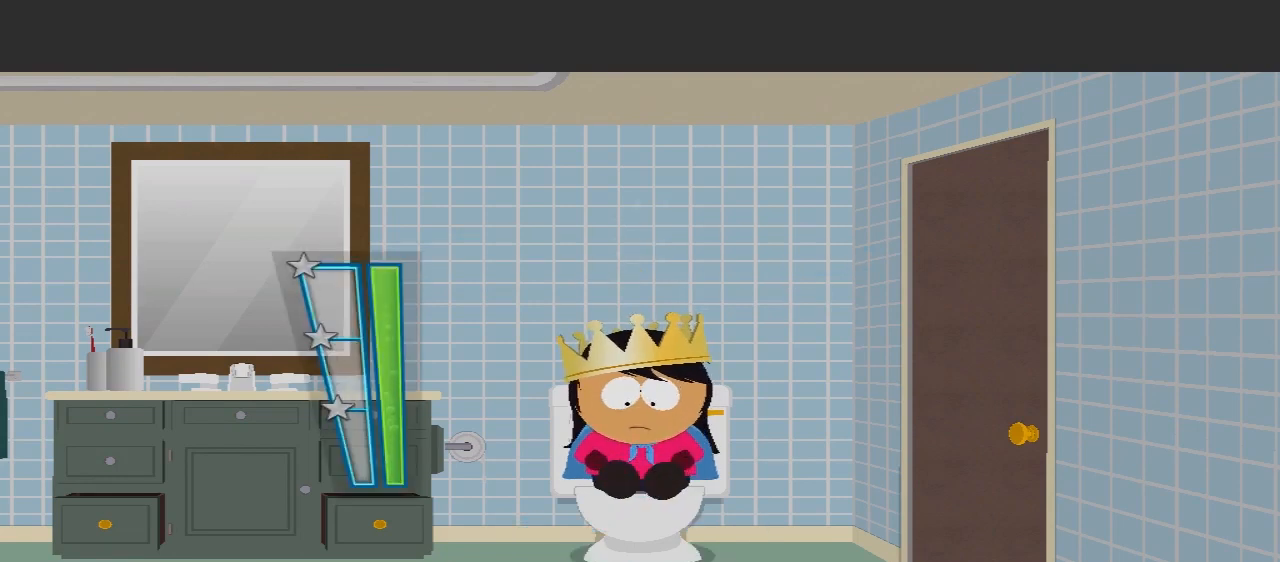
{"buttons": [], "left_stick": "down-left", "right_stick": "up-right", "events": [[167, "R2", "up"]]}
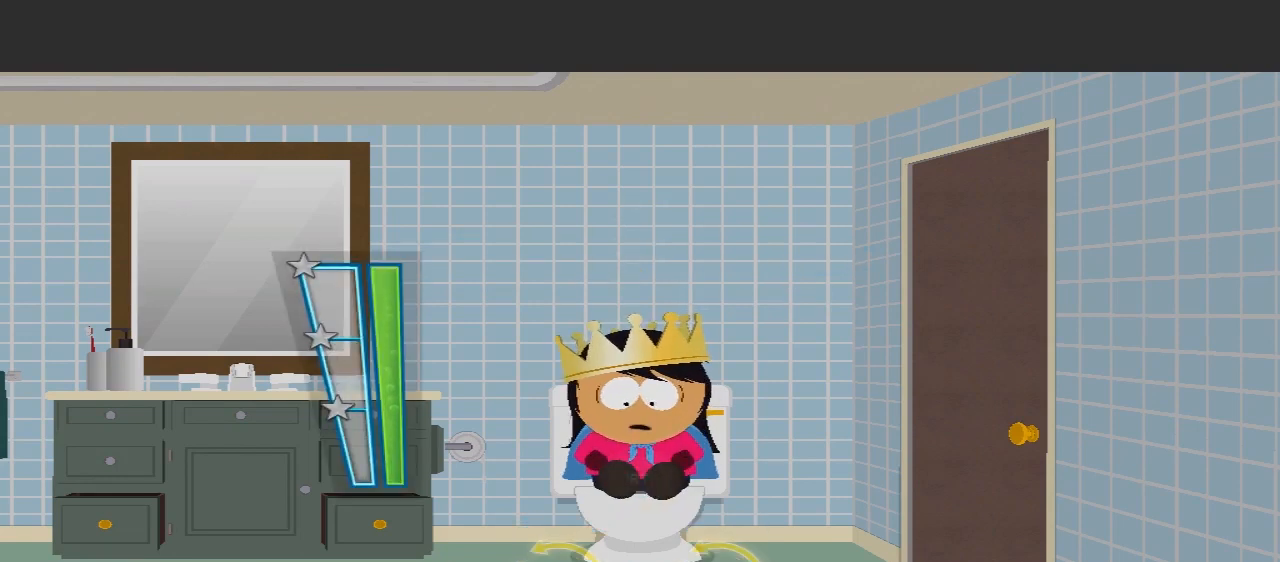
{"buttons": [], "left_stick": "center", "right_stick": "center", "events": [[33, "left_stick", "center"], [33, "right_stick", "center"]]}